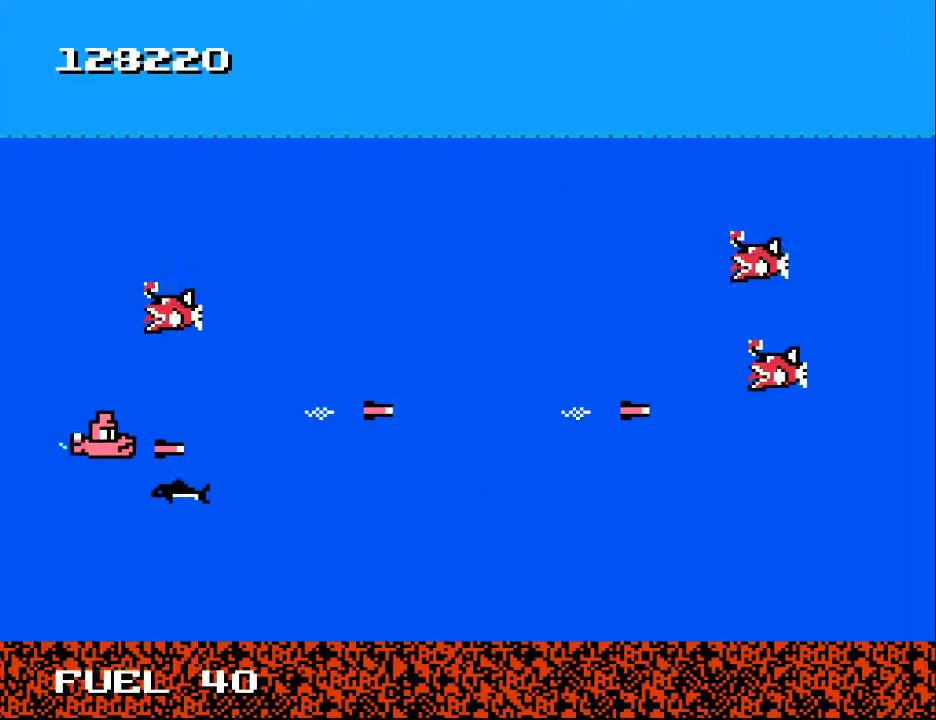
Gameplay with a controller (Xbox layout); each line is a JSON object with the inputs held at the frame after it. "events" lists button and stick changes between this image and that frame as [ms after this image, input, new state], when the widget could be followed in between. Not read: left_stick.
{"buttons": ["DPAD_DOWN", "DPAD_LEFT"], "right_stick": "center"}
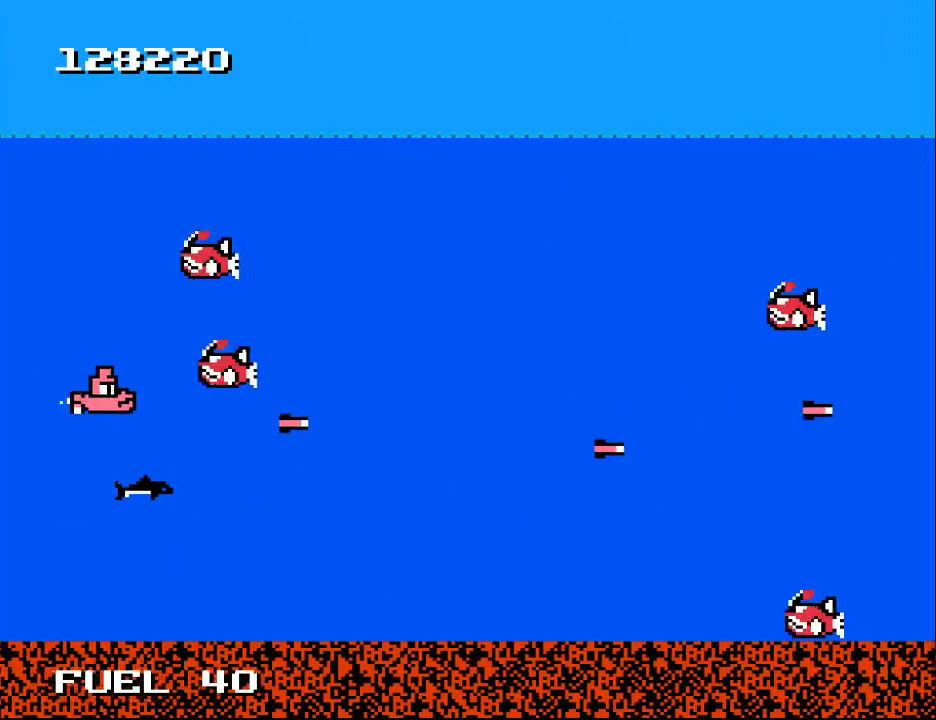
{"buttons": ["A", "DPAD_UP", "DPAD_RIGHT"], "right_stick": "center", "events": [[67, "A", "down"], [100, "DPAD_LEFT", "up"], [167, "A", "up"], [267, "A", "down"], [300, "DPAD_RIGHT", "down"], [333, "DPAD_DOWN", "up"], [367, "A", "up"], [400, "DPAD_UP", "down"], [467, "A", "down"]]}
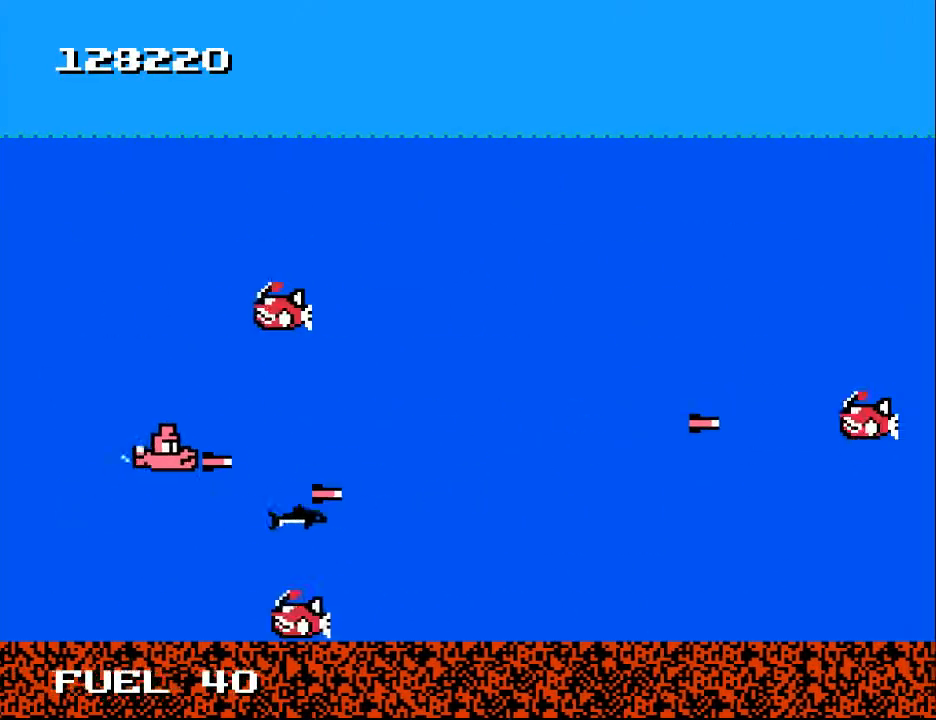
{"buttons": ["A", "DPAD_DOWN", "DPAD_LEFT"], "right_stick": "center"}
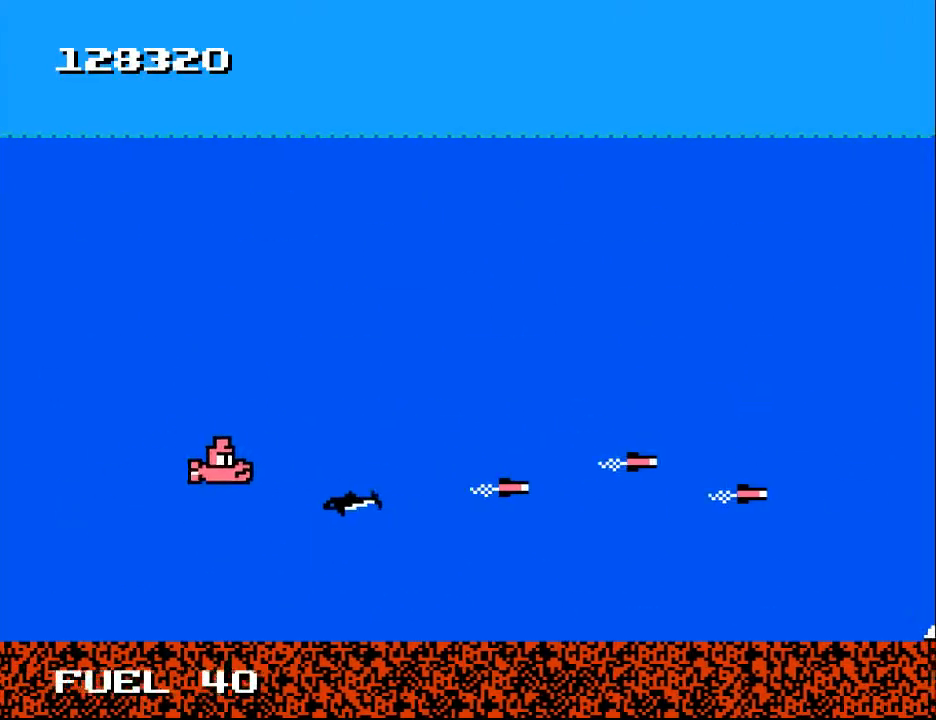
{"buttons": [], "right_stick": "center", "events": [[33, "A", "up"], [33, "DPAD_DOWN", "up"], [100, "DPAD_LEFT", "up"], [100, "DPAD_UP", "down"], [333, "DPAD_UP", "up"]]}
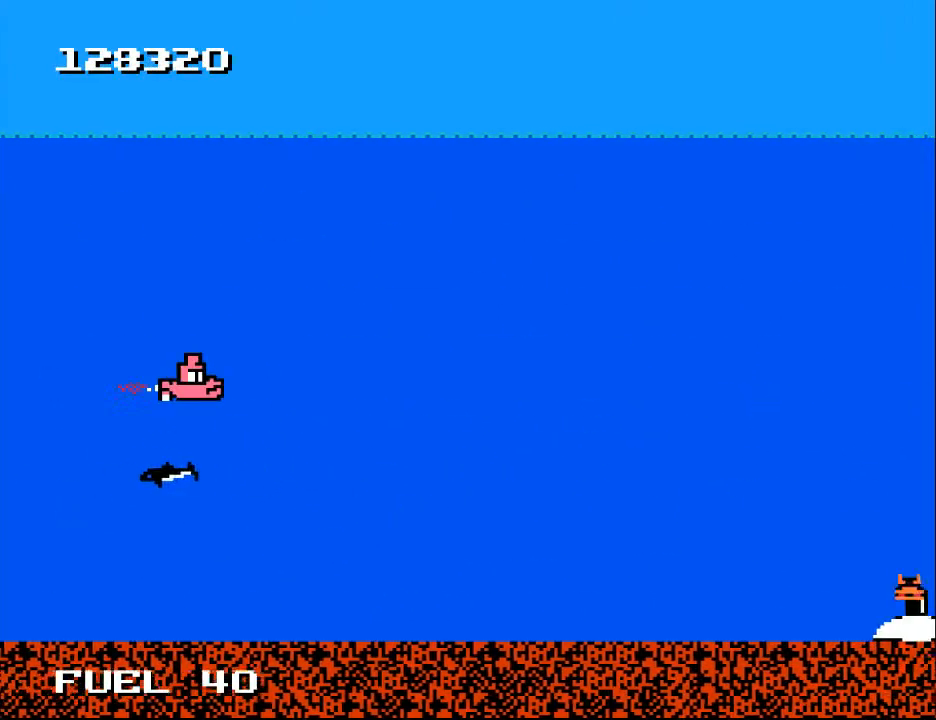
{"buttons": ["DPAD_UP", "DPAD_RIGHT"], "right_stick": "center", "events": [[333, "DPAD_RIGHT", "down"], [367, "DPAD_DOWN", "down"], [467, "DPAD_DOWN", "up"], [500, "DPAD_UP", "down"]]}
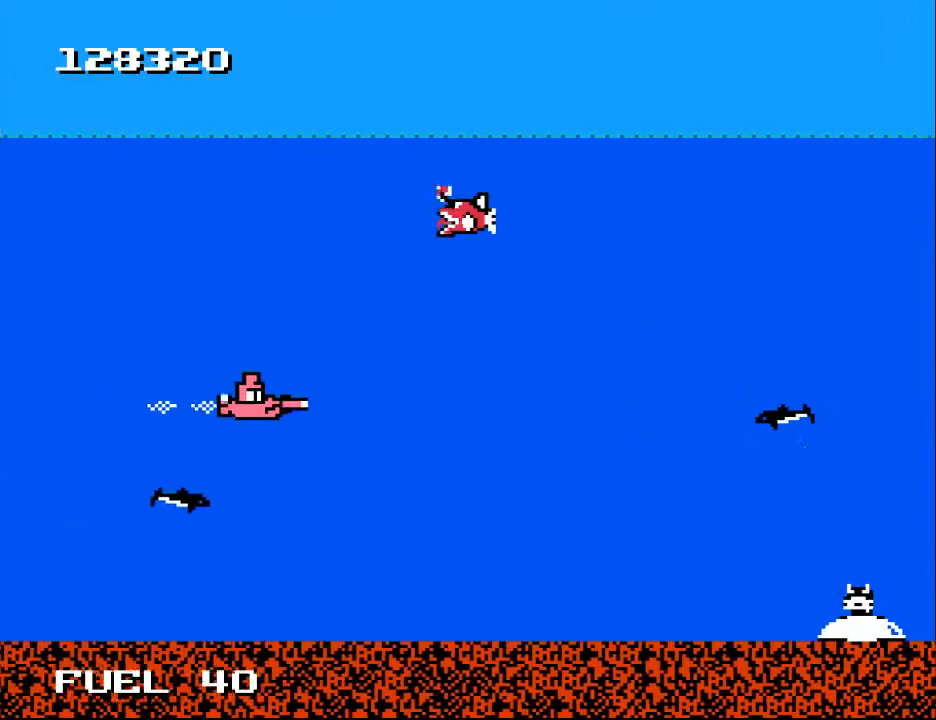
{"buttons": ["A"], "right_stick": "center", "events": [[33, "A", "down"], [67, "DPAD_RIGHT", "up"], [133, "A", "up"], [133, "DPAD_DOWN", "down"], [133, "DPAD_RIGHT", "down"], [133, "DPAD_UP", "up"], [200, "A", "down"], [333, "A", "up"], [400, "DPAD_DOWN", "up"], [467, "A", "down"], [500, "DPAD_RIGHT", "up"]]}
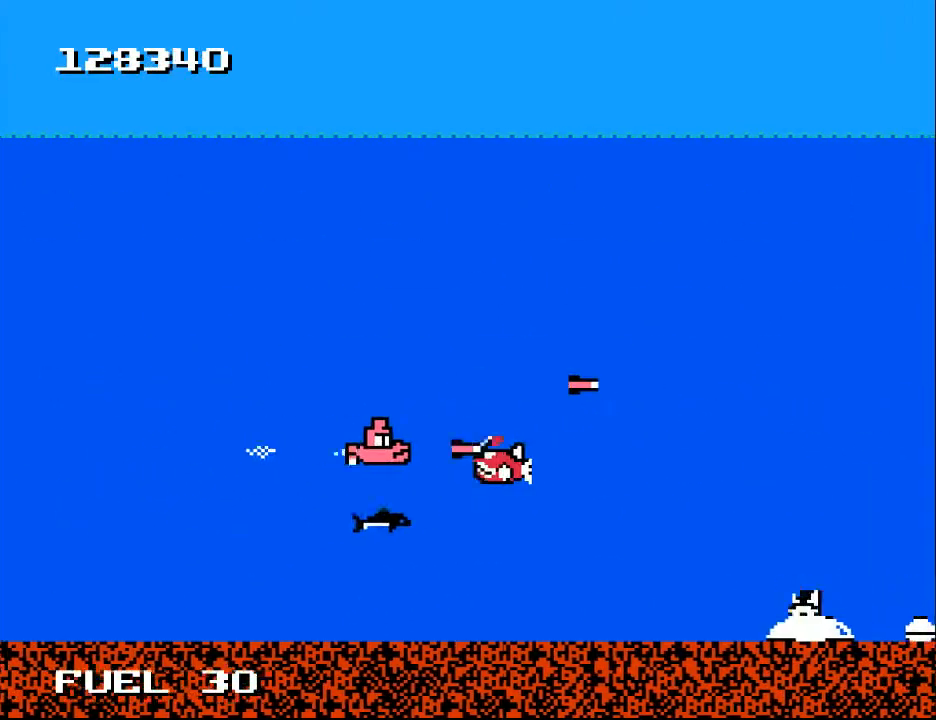
{"buttons": ["DPAD_DOWN"], "right_stick": "center", "events": [[33, "DPAD_DOWN", "down"], [67, "A", "up"], [67, "DPAD_LEFT", "down"], [100, "DPAD_DOWN", "up"], [133, "A", "down"], [167, "DPAD_UP", "down"], [267, "A", "up"], [333, "A", "down"], [433, "A", "up"], [433, "DPAD_LEFT", "up"], [467, "DPAD_UP", "up"], [500, "DPAD_DOWN", "down"]]}
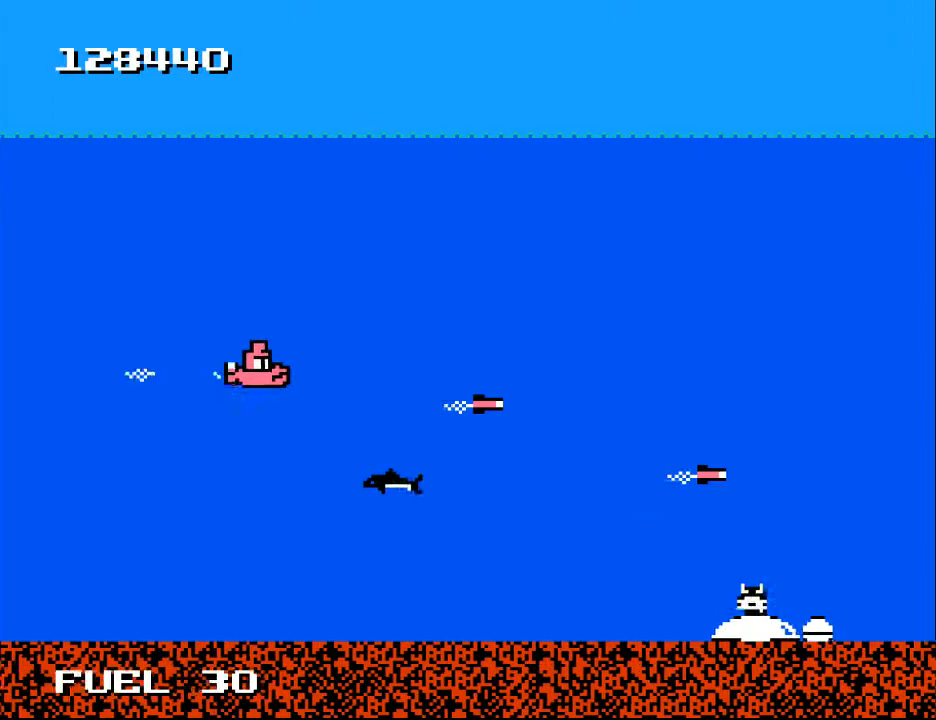
{"buttons": ["A"], "right_stick": "center", "events": [[33, "A", "down"], [100, "DPAD_RIGHT", "down"], [167, "A", "up"], [233, "A", "down"], [300, "DPAD_DOWN", "up"], [333, "A", "up"], [433, "A", "down"], [433, "DPAD_RIGHT", "up"]]}
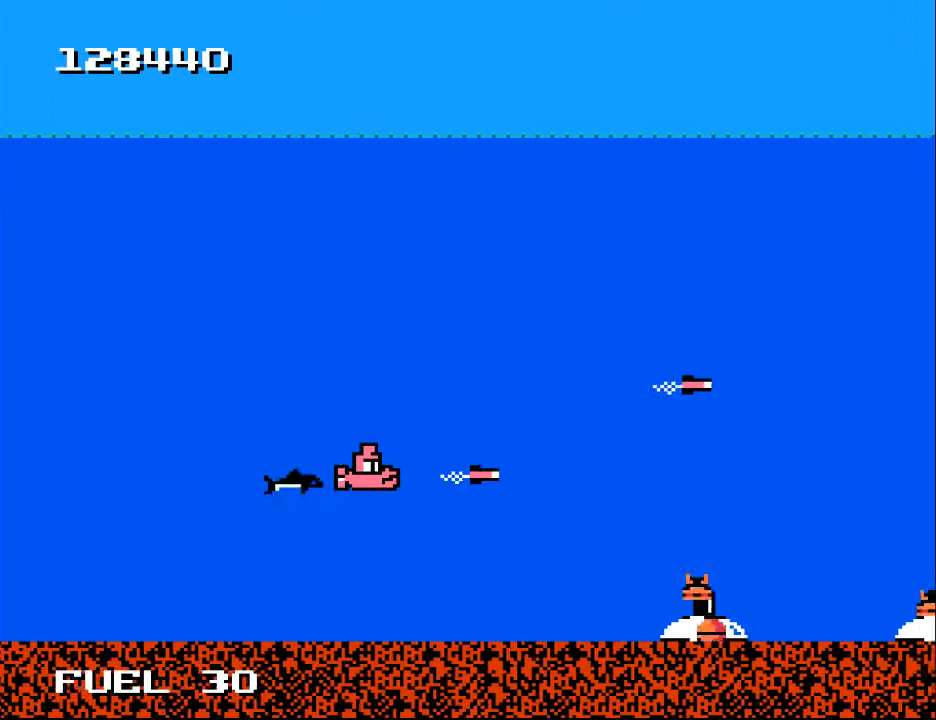
{"buttons": ["A"], "right_stick": "center", "events": [[33, "A", "up"], [100, "A", "down"], [167, "A", "up"], [467, "A", "down"]]}
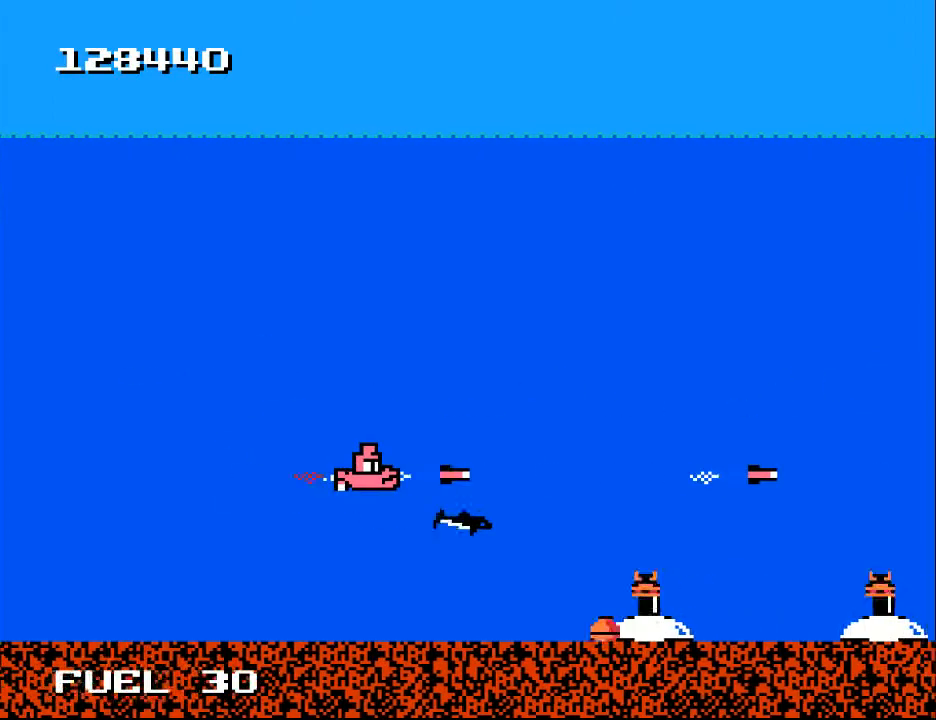
{"buttons": [], "right_stick": "center", "events": [[33, "A", "up"], [200, "X", "down"], [267, "X", "up"]]}
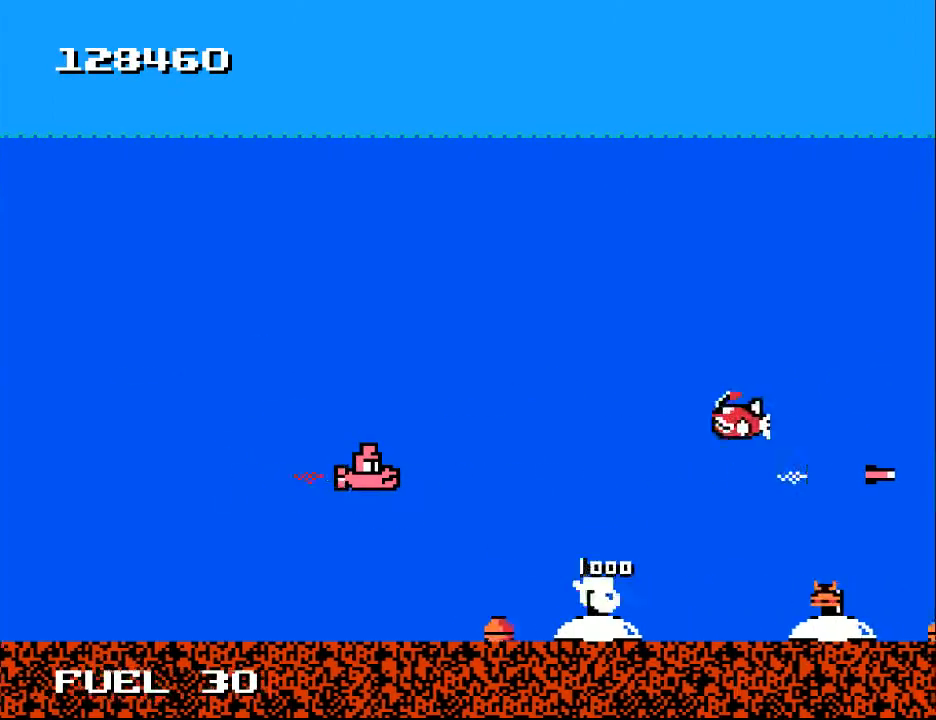
{"buttons": ["DPAD_UP", "DPAD_RIGHT"], "right_stick": "center", "events": [[167, "X", "down"], [267, "DPAD_LEFT", "down"], [267, "X", "up"], [333, "A", "down"], [367, "DPAD_LEFT", "up"], [433, "A", "up"], [433, "DPAD_RIGHT", "down"], [500, "DPAD_UP", "down"]]}
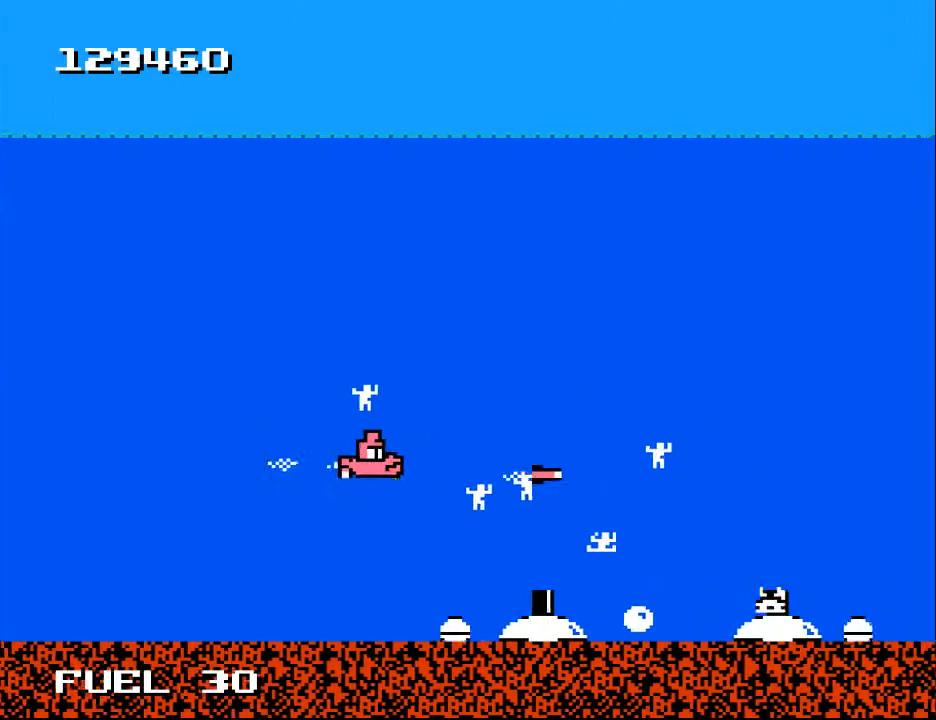
{"buttons": ["DPAD_DOWN", "DPAD_RIGHT"], "right_stick": "center", "events": [[33, "A", "down"], [67, "DPAD_RIGHT", "up"], [100, "DPAD_RIGHT", "down"], [167, "A", "up"], [233, "DPAD_UP", "up"], [267, "A", "down"], [300, "DPAD_DOWN", "down"], [300, "DPAD_RIGHT", "up"], [400, "A", "up"], [500, "DPAD_RIGHT", "down"]]}
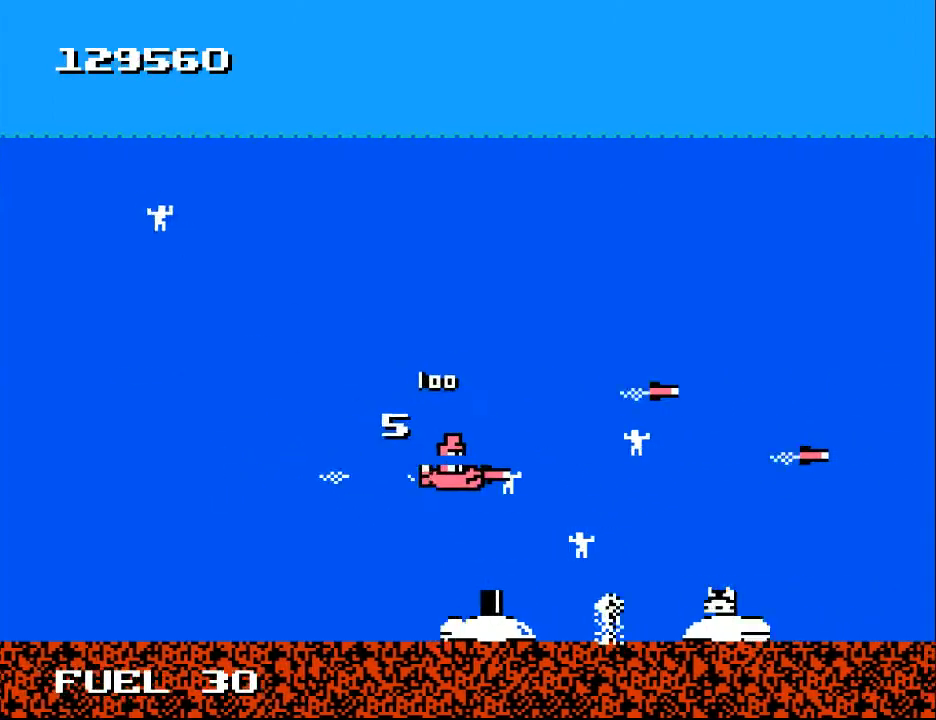
{"buttons": ["A", "DPAD_UP", "DPAD_RIGHT"], "right_stick": "center", "events": [[33, "A", "down"], [67, "DPAD_DOWN", "up"], [133, "A", "up"], [200, "DPAD_DOWN", "down"], [233, "A", "down"], [333, "A", "up"], [367, "DPAD_DOWN", "up"], [433, "A", "down"], [433, "DPAD_UP", "down"]]}
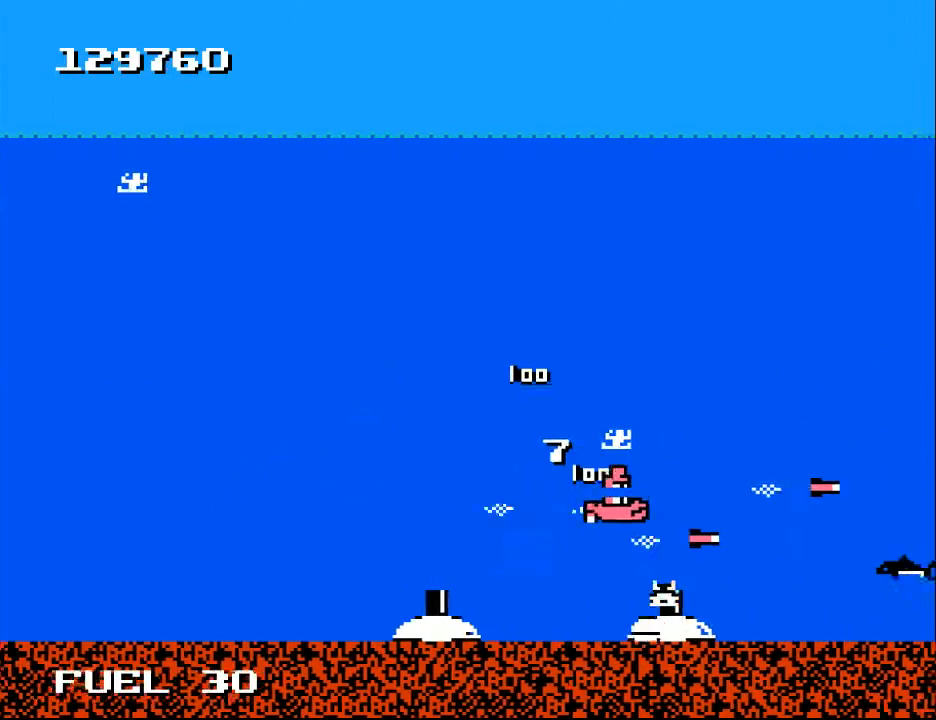
{"buttons": ["DPAD_DOWN", "DPAD_LEFT"], "right_stick": "center", "events": [[33, "A", "up"], [33, "DPAD_RIGHT", "up"], [100, "A", "down"], [200, "A", "up"], [200, "DPAD_LEFT", "down"], [233, "DPAD_UP", "up"], [300, "DPAD_DOWN", "down"]]}
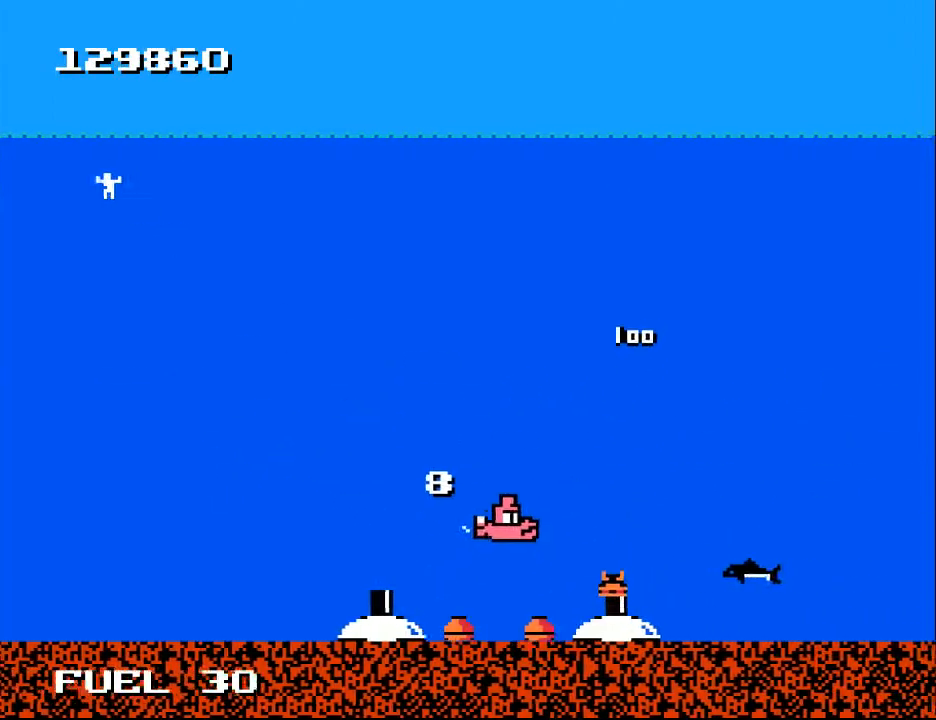
{"buttons": ["A", "DPAD_UP"], "right_stick": "center", "events": [[100, "DPAD_DOWN", "up"], [100, "X", "down"], [167, "DPAD_LEFT", "up"], [200, "X", "up"], [433, "A", "down"], [433, "DPAD_LEFT", "down"], [467, "DPAD_UP", "down"], [500, "DPAD_LEFT", "up"]]}
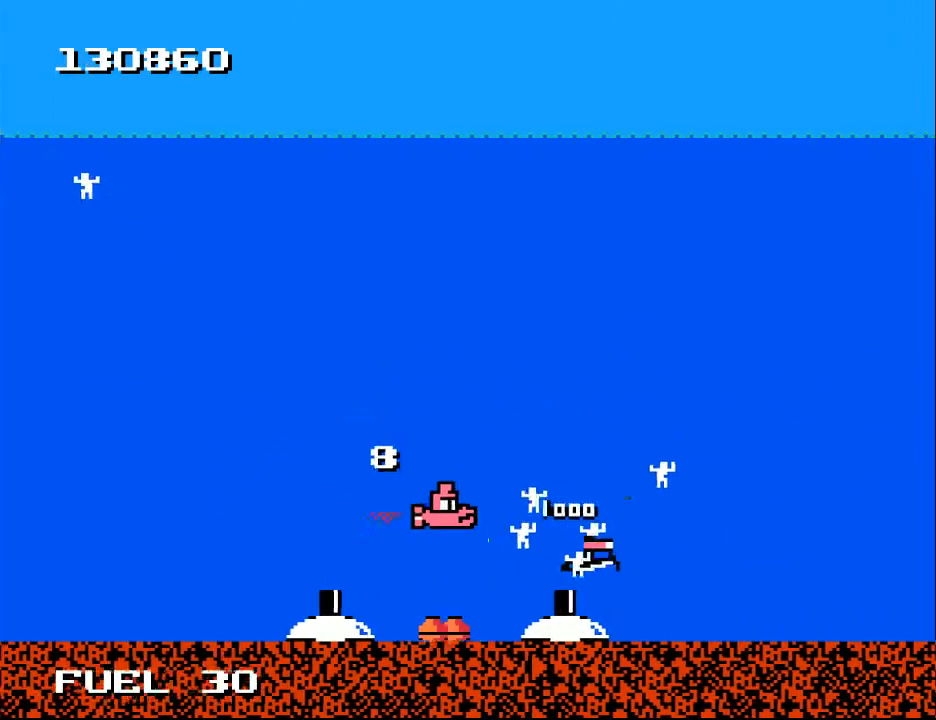
{"buttons": ["DPAD_RIGHT"], "right_stick": "center", "events": [[33, "A", "up"], [33, "DPAD_RIGHT", "down"], [100, "A", "down"], [133, "DPAD_UP", "up"], [200, "A", "up"], [233, "DPAD_RIGHT", "up"], [233, "DPAD_UP", "down"], [300, "A", "down"], [300, "DPAD_RIGHT", "down"], [300, "DPAD_UP", "up"], [333, "DPAD_DOWN", "down"], [333, "DPAD_RIGHT", "up"], [433, "A", "up"], [433, "DPAD_RIGHT", "down"], [467, "DPAD_DOWN", "up"]]}
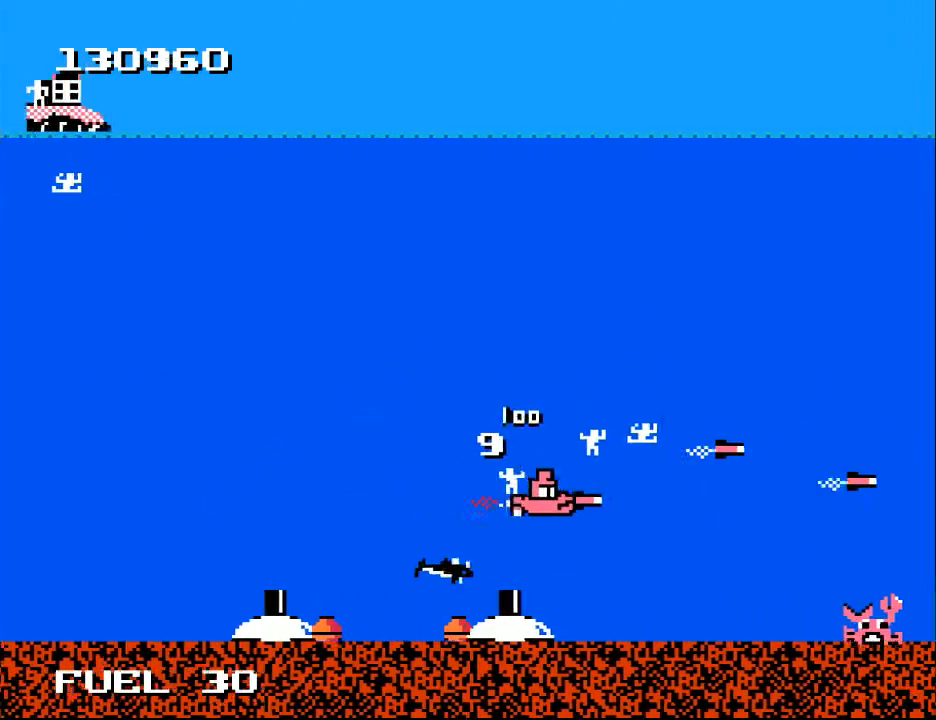
{"buttons": ["DPAD_LEFT"], "right_stick": "center", "events": [[33, "A", "down"], [33, "DPAD_UP", "down"], [133, "A", "up"], [233, "DPAD_RIGHT", "up"], [267, "A", "down"], [367, "A", "up"], [400, "DPAD_LEFT", "down"], [500, "DPAD_UP", "up"]]}
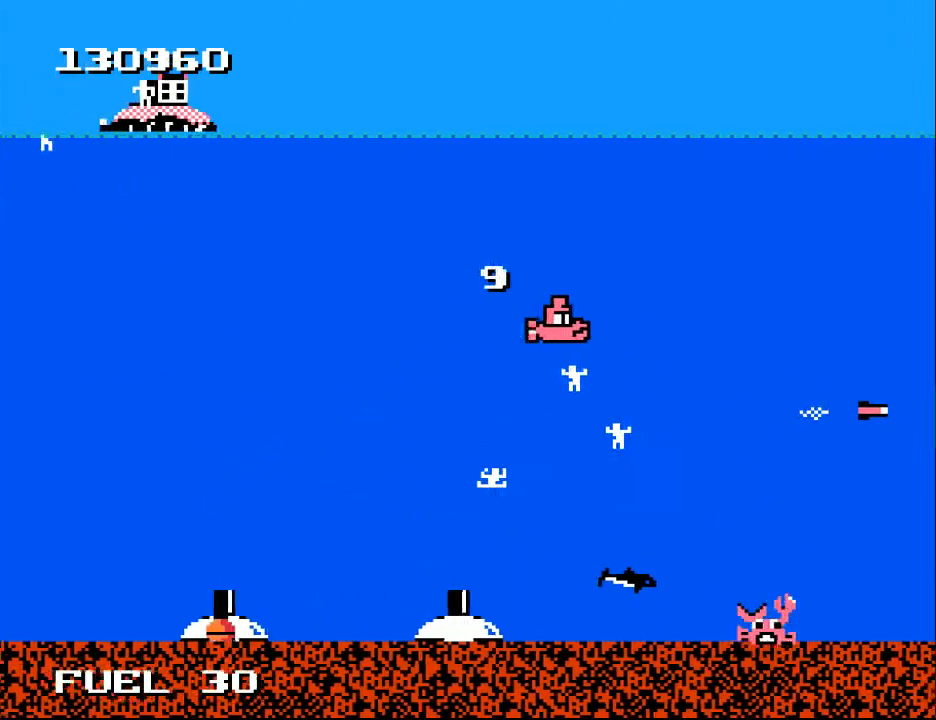
{"buttons": ["DPAD_UP", "DPAD_LEFT"], "right_stick": "center", "events": [[433, "DPAD_UP", "down"]]}
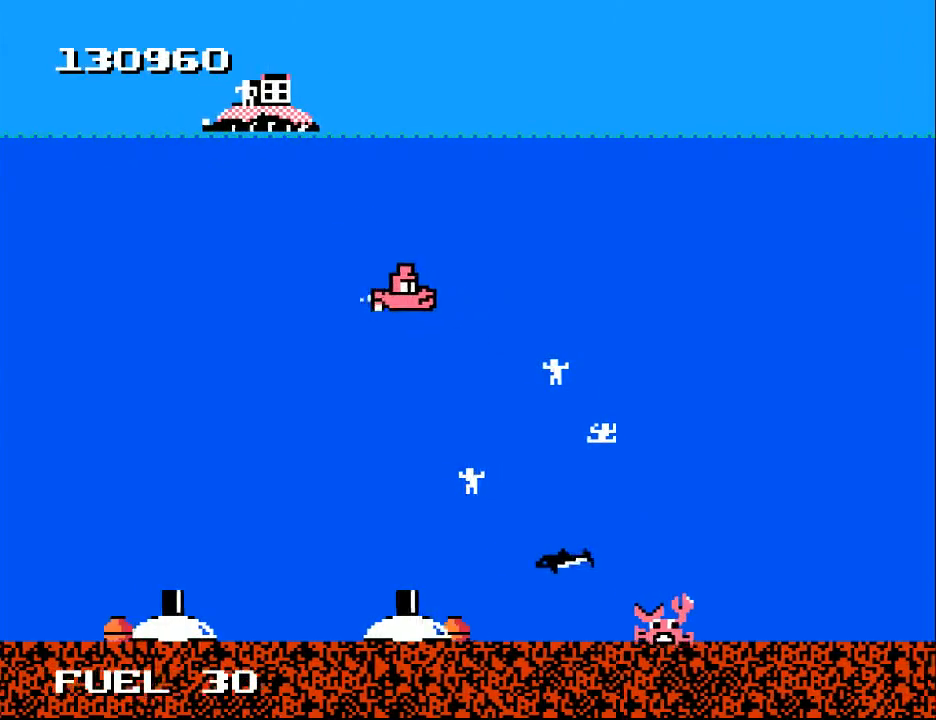
{"buttons": ["DPAD_UP"], "right_stick": "center", "events": [[367, "DPAD_LEFT", "up"]]}
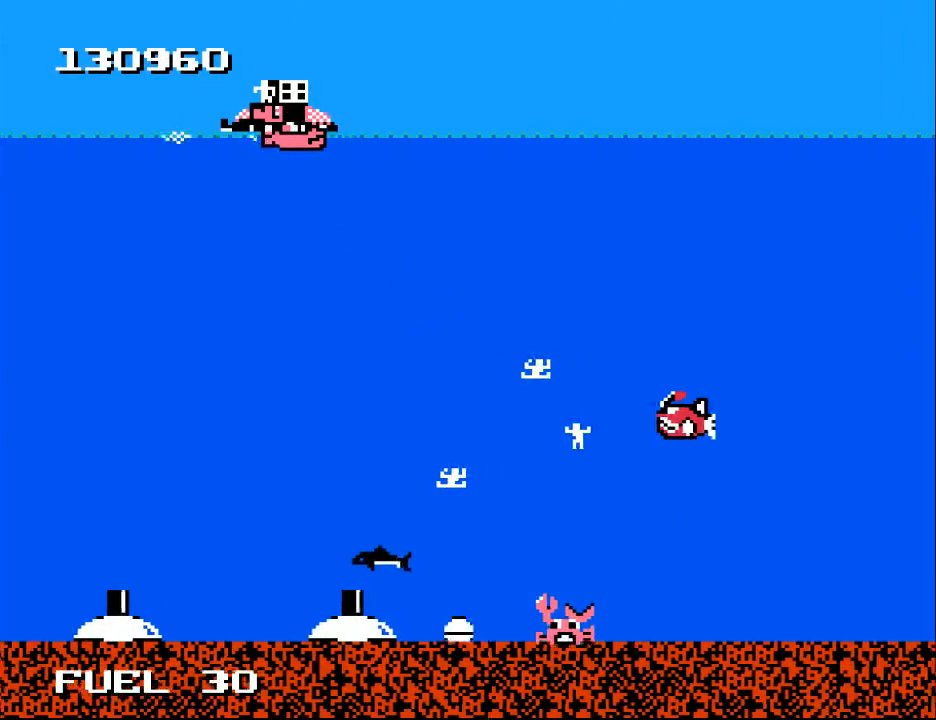
{"buttons": ["Y"], "right_stick": "center", "events": [[33, "DPAD_UP", "up"], [33, "Y", "down"]]}
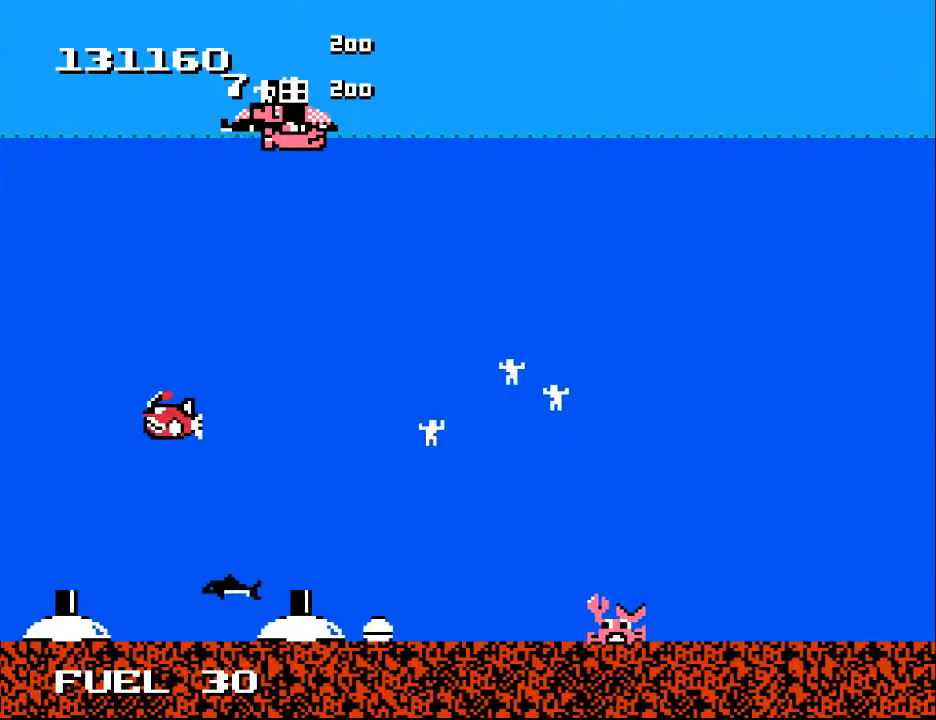
{"buttons": ["Y"], "right_stick": "center", "events": []}
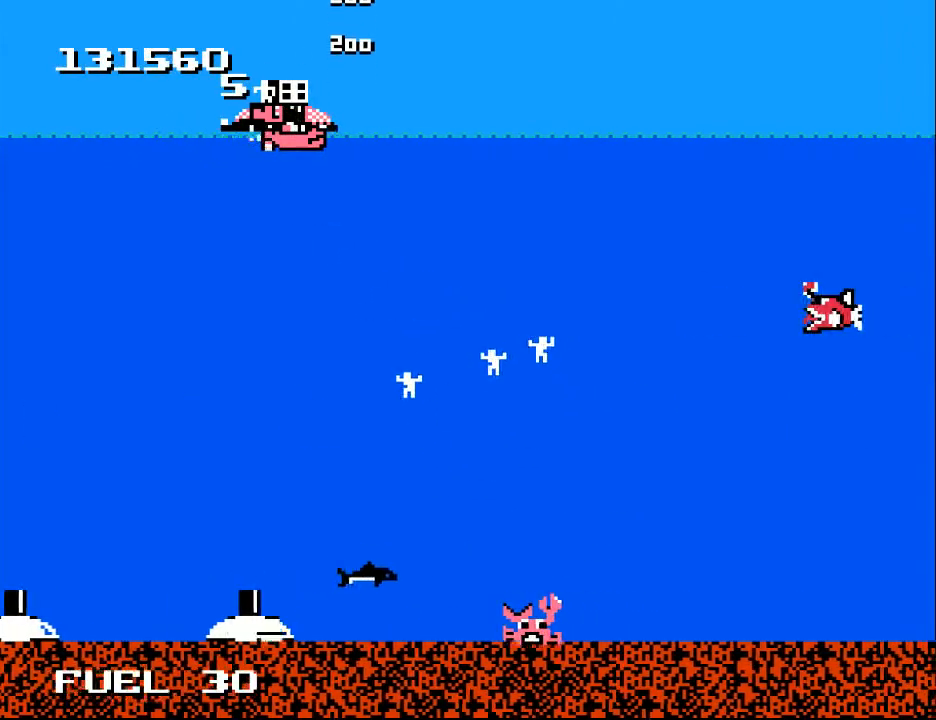
{"buttons": ["Y"], "right_stick": "center", "events": []}
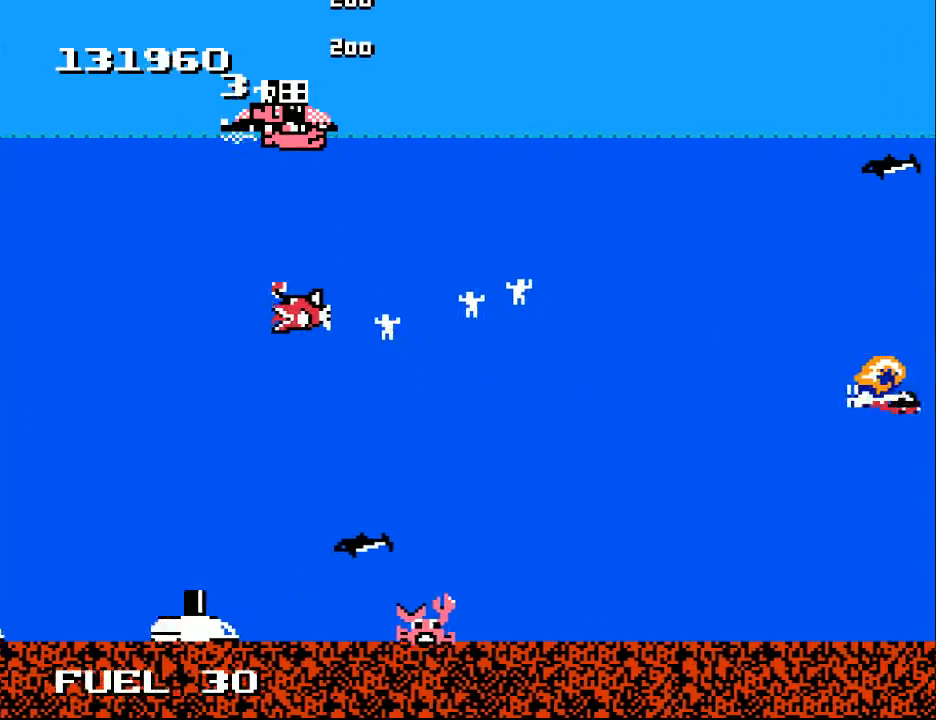
{"buttons": ["Y", "DPAD_DOWN"], "right_stick": "center", "events": [[500, "DPAD_DOWN", "down"]]}
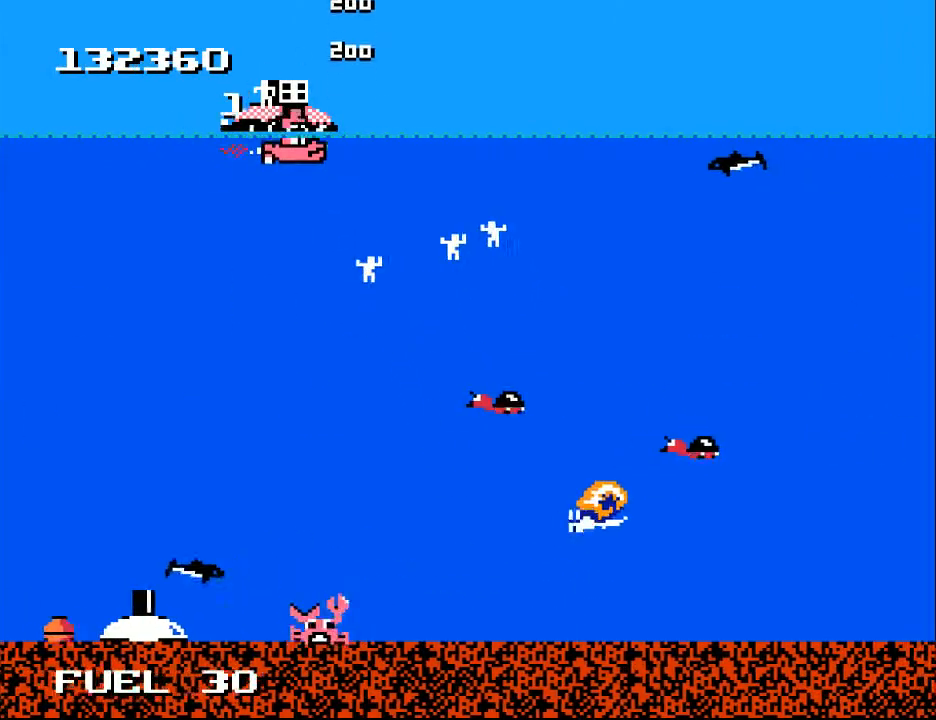
{"buttons": ["DPAD_UP", "DPAD_RIGHT"], "right_stick": "center", "events": [[67, "Y", "up"], [100, "DPAD_RIGHT", "down"], [233, "DPAD_DOWN", "up"], [433, "DPAD_UP", "down"]]}
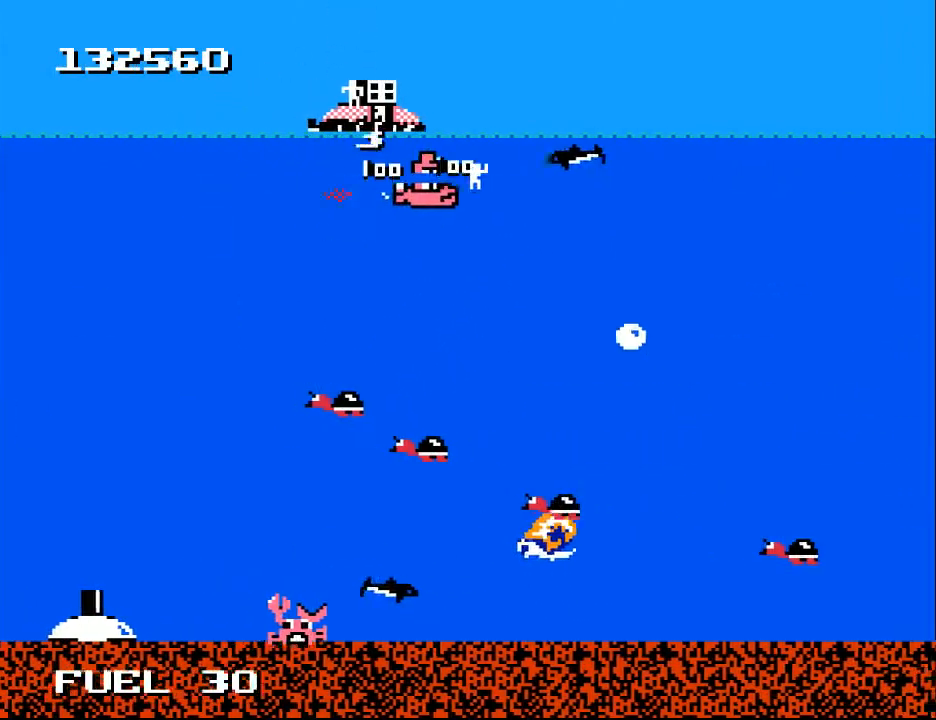
{"buttons": ["DPAD_DOWN"], "right_stick": "center", "events": [[67, "DPAD_RIGHT", "up"], [133, "DPAD_LEFT", "down"], [200, "DPAD_UP", "up"], [300, "DPAD_DOWN", "down"], [500, "DPAD_LEFT", "up"]]}
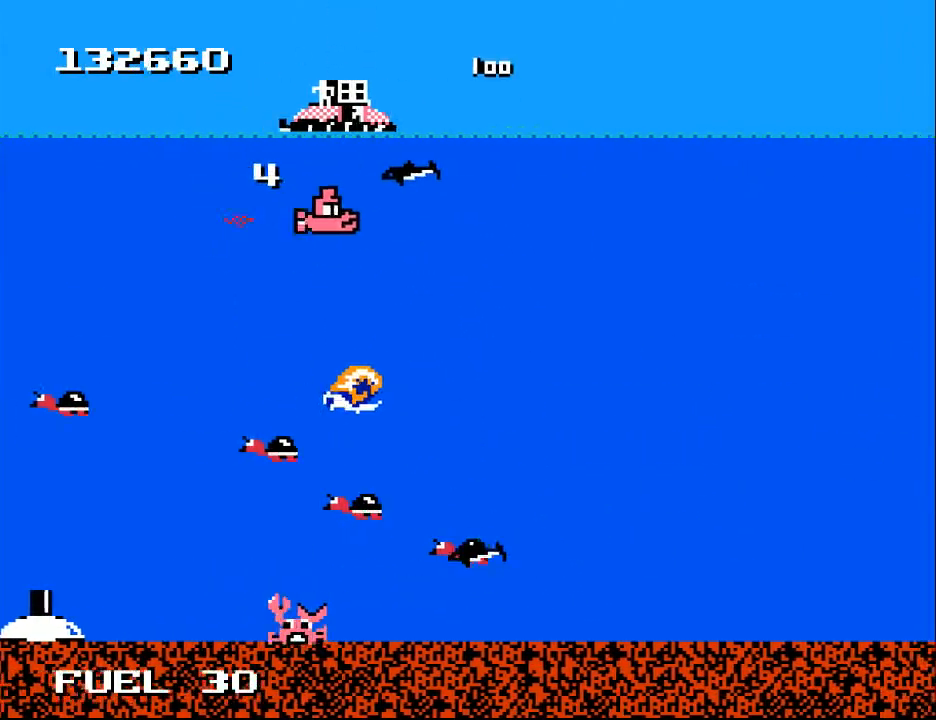
{"buttons": ["DPAD_UP", "DPAD_LEFT"], "right_stick": "center", "events": [[100, "DPAD_RIGHT", "down"], [167, "DPAD_DOWN", "up"], [167, "DPAD_UP", "down"], [300, "DPAD_UP", "up"], [367, "DPAD_UP", "down"], [400, "DPAD_RIGHT", "up"], [500, "DPAD_LEFT", "down"]]}
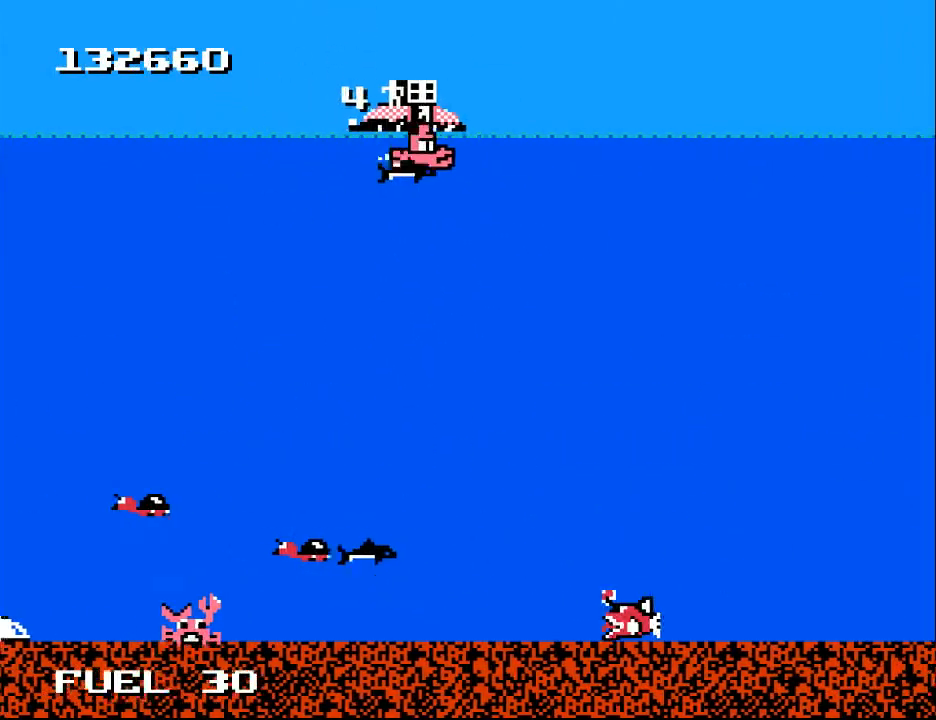
{"buttons": ["Y"], "right_stick": "center", "events": [[100, "Y", "down"], [133, "DPAD_LEFT", "up"], [200, "DPAD_UP", "up"]]}
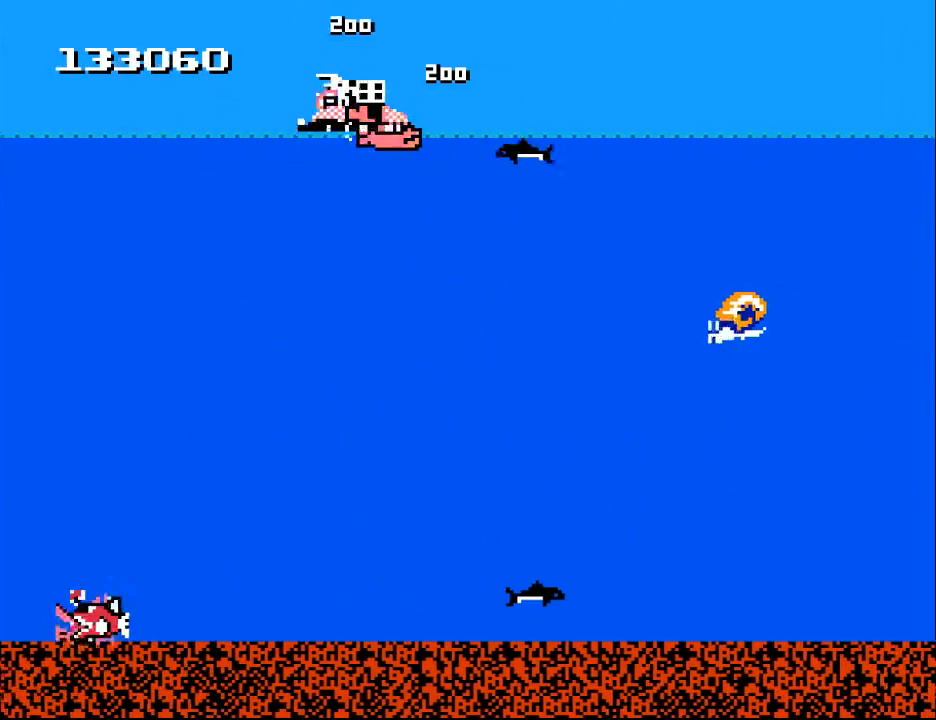
{"buttons": ["DPAD_DOWN", "DPAD_LEFT"], "right_stick": "center", "events": [[333, "DPAD_LEFT", "down"], [467, "Y", "up"], [500, "DPAD_DOWN", "down"]]}
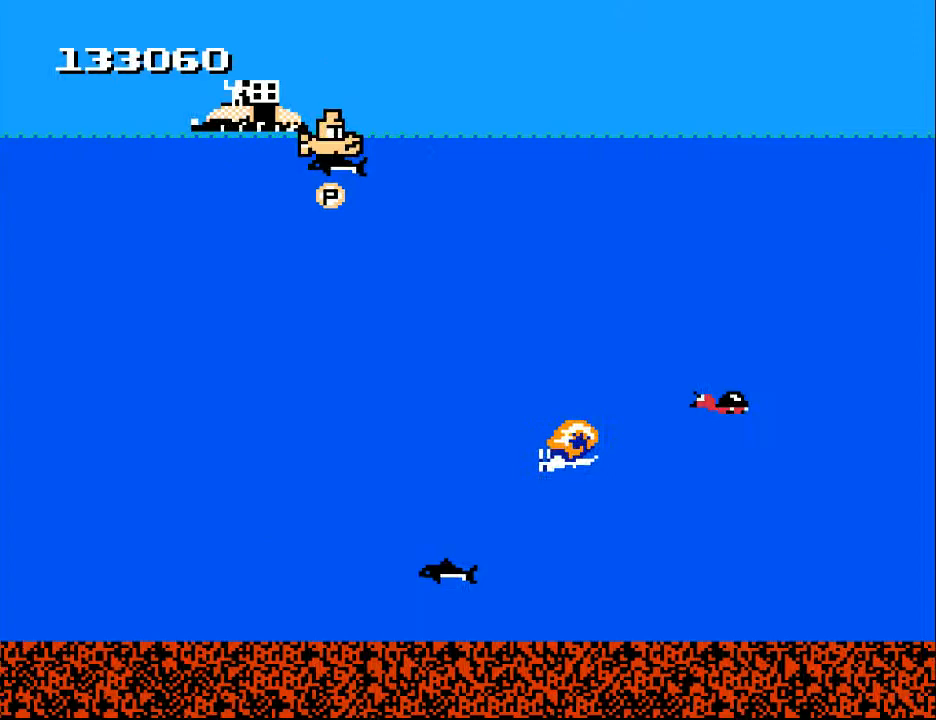
{"buttons": ["DPAD_UP", "DPAD_LEFT"], "right_stick": "center", "events": [[33, "DPAD_LEFT", "up"], [200, "DPAD_RIGHT", "down"], [300, "DPAD_DOWN", "up"], [300, "DPAD_RIGHT", "up"], [333, "DPAD_LEFT", "down"], [333, "DPAD_UP", "down"]]}
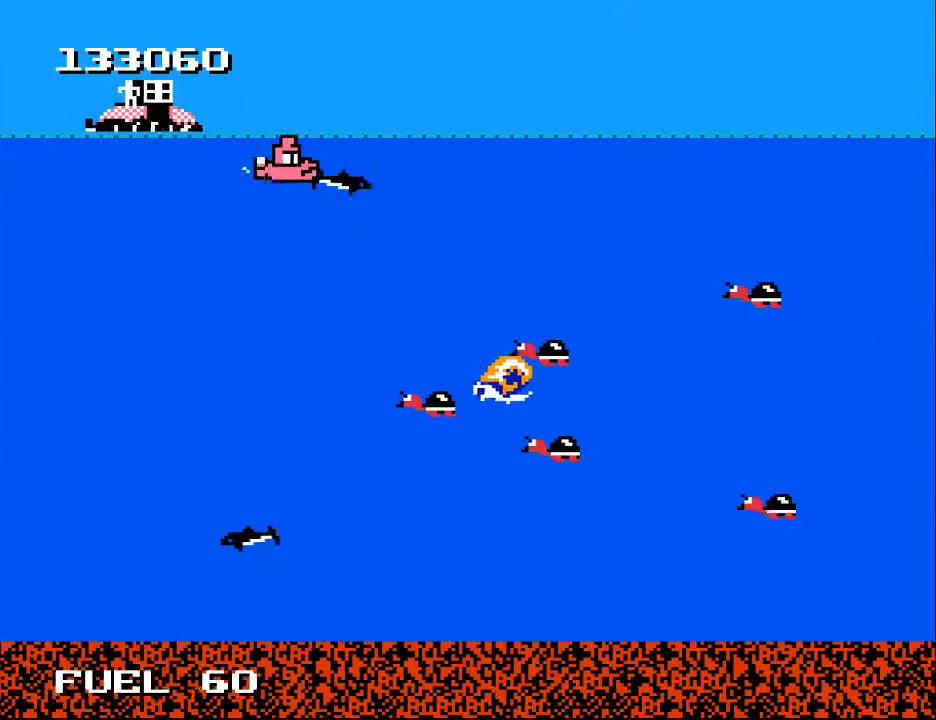
{"buttons": ["DPAD_UP", "DPAD_LEFT"], "right_stick": "center", "events": [[67, "DPAD_UP", "up"], [100, "DPAD_LEFT", "up"], [133, "DPAD_DOWN", "down"], [233, "DPAD_LEFT", "down"], [367, "DPAD_DOWN", "up"], [433, "DPAD_UP", "down"]]}